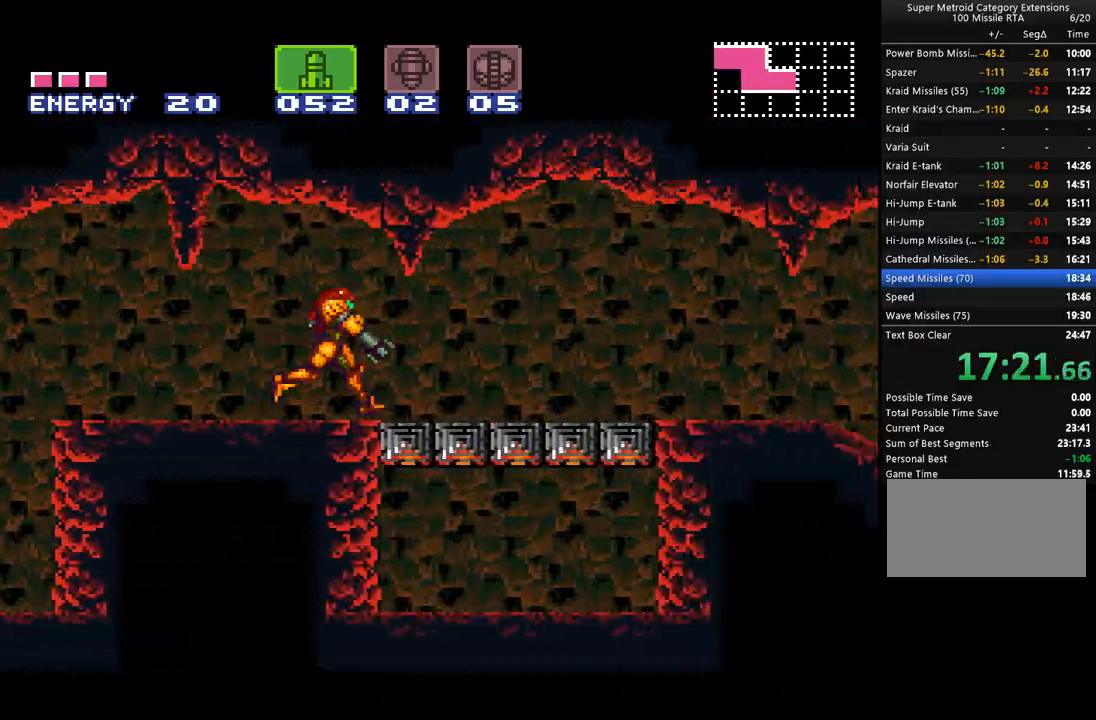
Gameplay with a controller (Nintendo layout); each line is a JSON object with the inputs held at the frame after it. "events" lists button and stick changes between this image and that frame as [ms after this image, input, new state], when the widget could be followed in between. Not read: L3 R3.
{"buttons": ["A", "DPAD_RIGHT"], "events": [[33, "L1", "up"], [33, "R1", "down"], [133, "L1", "down"], [133, "R1", "up"], [217, "L1", "up"], [217, "R1", "down"], [283, "R1", "up"], [350, "L1", "down"], [383, "R1", "down"], [450, "L1", "up"], [450, "R1", "up"]]}
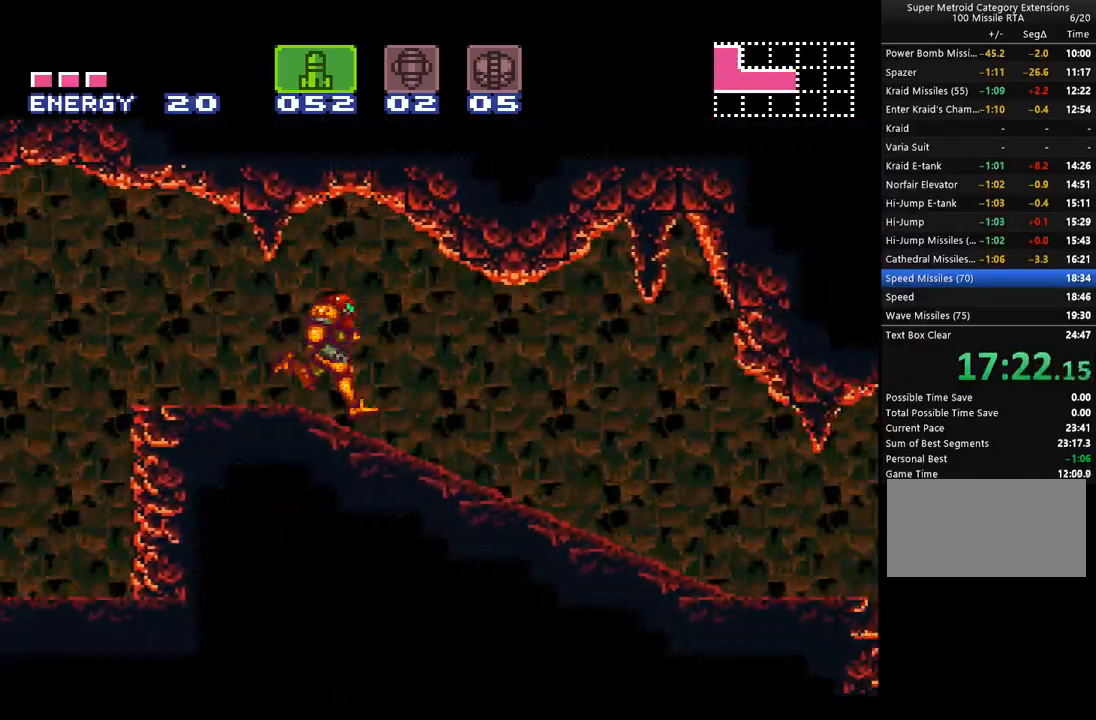
{"buttons": ["A", "DPAD_RIGHT"], "events": [[33, "L1", "down"], [33, "R1", "down"], [100, "L1", "up"], [100, "R1", "up"], [233, "L1", "down"], [233, "R1", "down"], [283, "L1", "up"], [283, "R1", "up"], [417, "L1", "down"], [500, "L1", "up"]]}
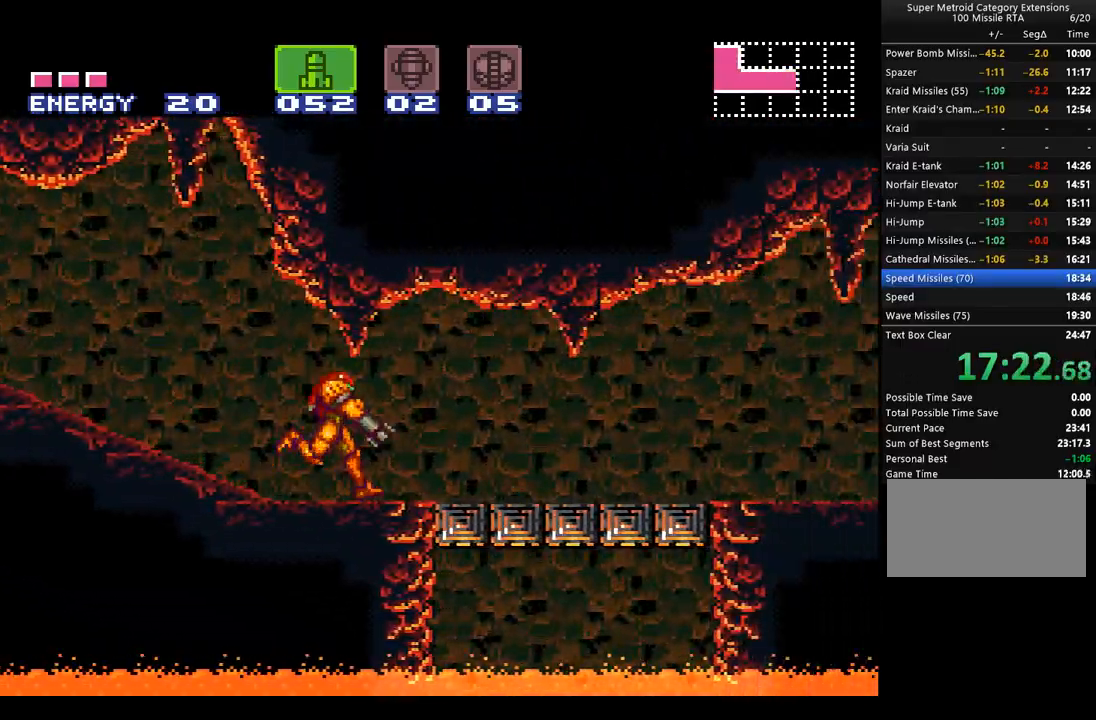
{"buttons": ["A", "DPAD_RIGHT"], "events": [[33, "R1", "down"], [100, "L1", "down"], [100, "R1", "up"], [200, "L1", "up"], [233, "R1", "down"], [283, "L1", "down"], [283, "R1", "up"], [383, "L1", "up"], [383, "R1", "down"], [450, "R1", "up"]]}
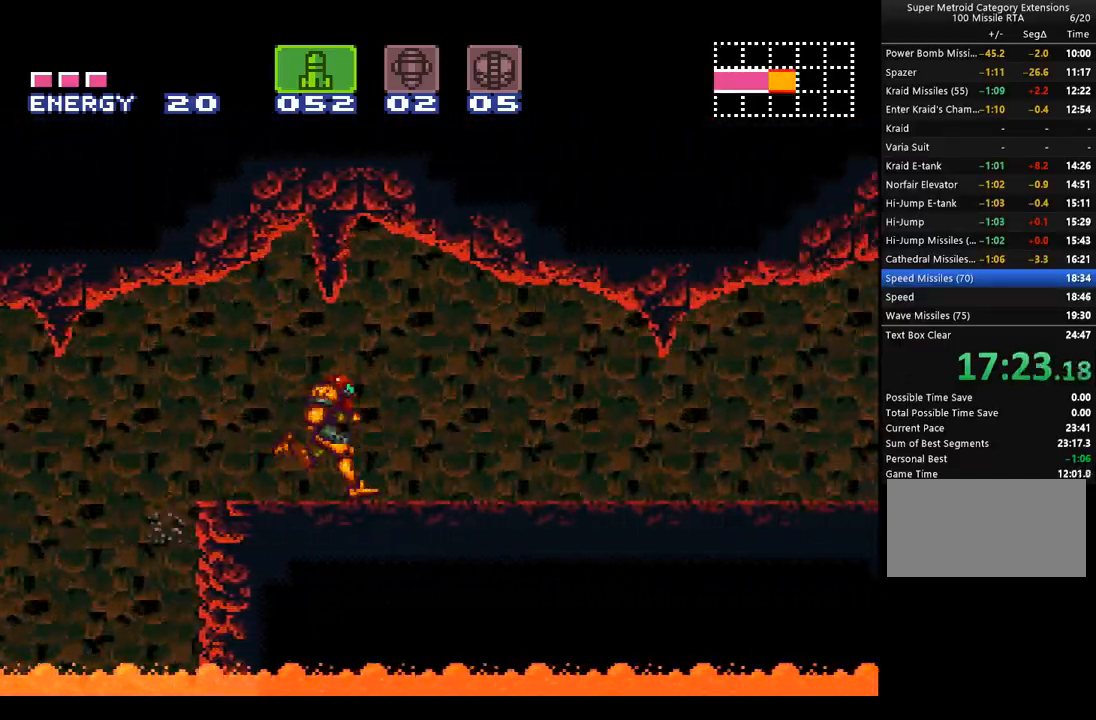
{"buttons": ["A", "DPAD_RIGHT"], "events": [[17, "L1", "down"], [17, "R1", "down"], [100, "L1", "up"], [100, "R1", "up"], [200, "L1", "down"], [200, "R1", "down"], [283, "L1", "up"], [283, "R1", "up"], [383, "L1", "down"], [483, "L1", "up"]]}
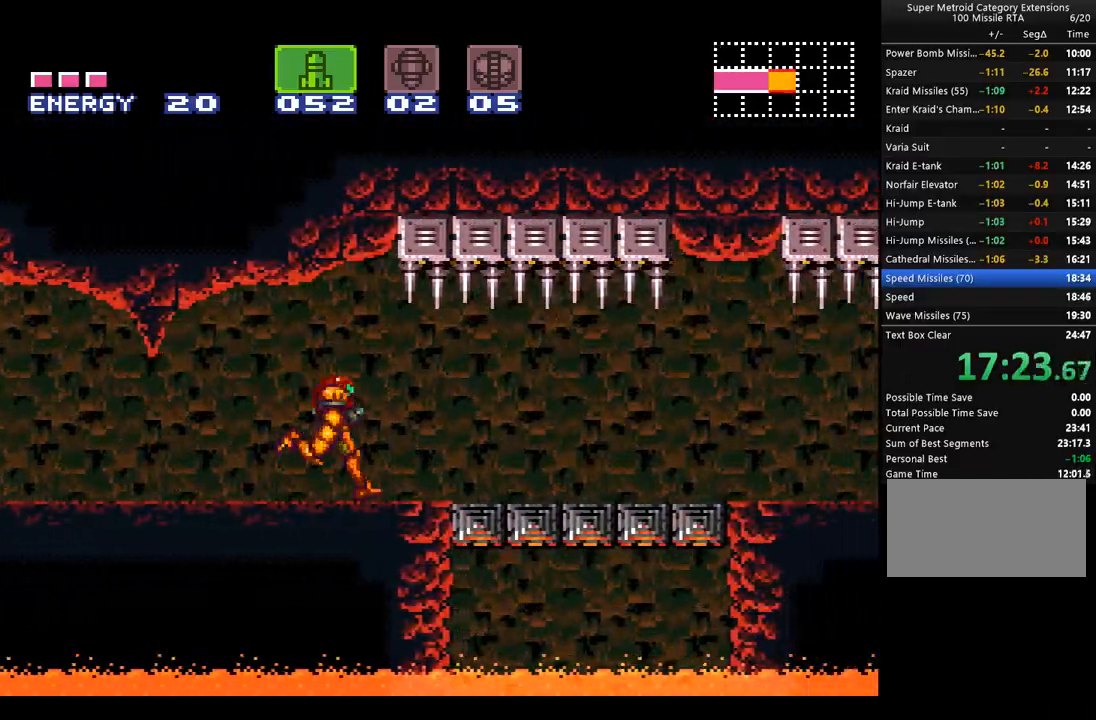
{"buttons": ["A", "L1", "DPAD_RIGHT"], "events": [[17, "R1", "down"], [67, "L1", "down"], [133, "R1", "up"], [167, "L1", "up"], [200, "R1", "down"], [283, "L1", "down"], [283, "R1", "up"], [350, "L1", "up"], [350, "R1", "down"], [450, "L1", "down"], [450, "R1", "up"]]}
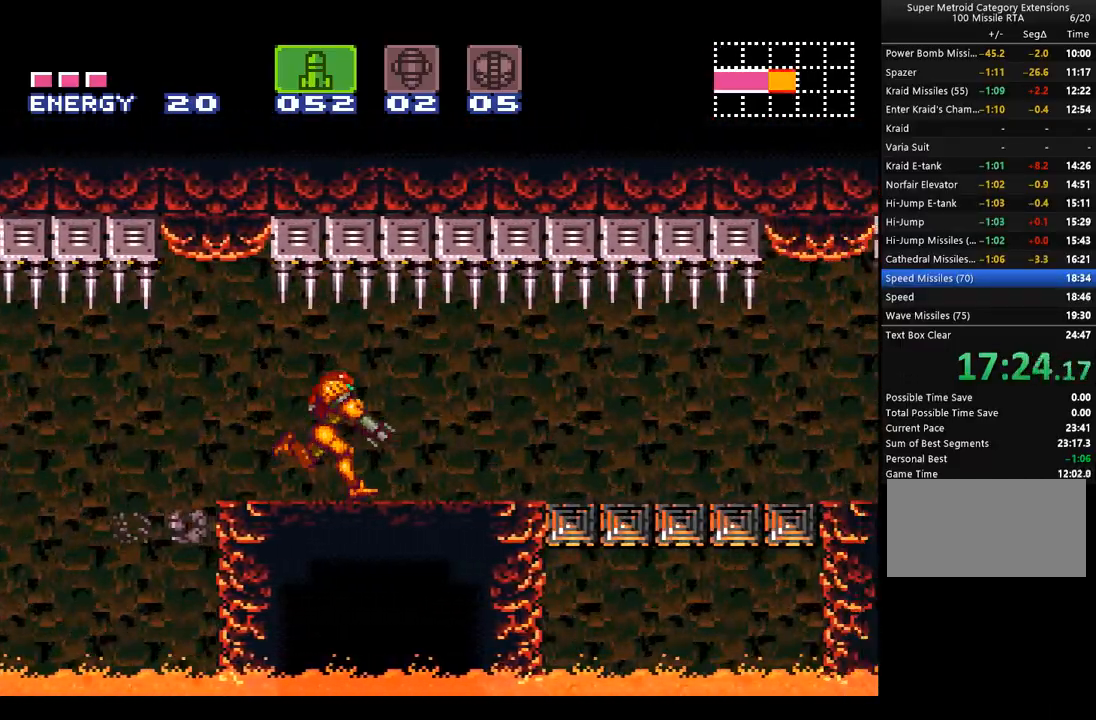
{"buttons": ["A", "DPAD_RIGHT"], "events": [[33, "L1", "up"], [33, "R1", "down"], [100, "R1", "up"], [167, "L1", "down"], [167, "R1", "down"], [267, "L1", "up"], [267, "R1", "up"], [350, "L1", "down"], [350, "R1", "down"], [417, "L1", "up"], [417, "R1", "up"]]}
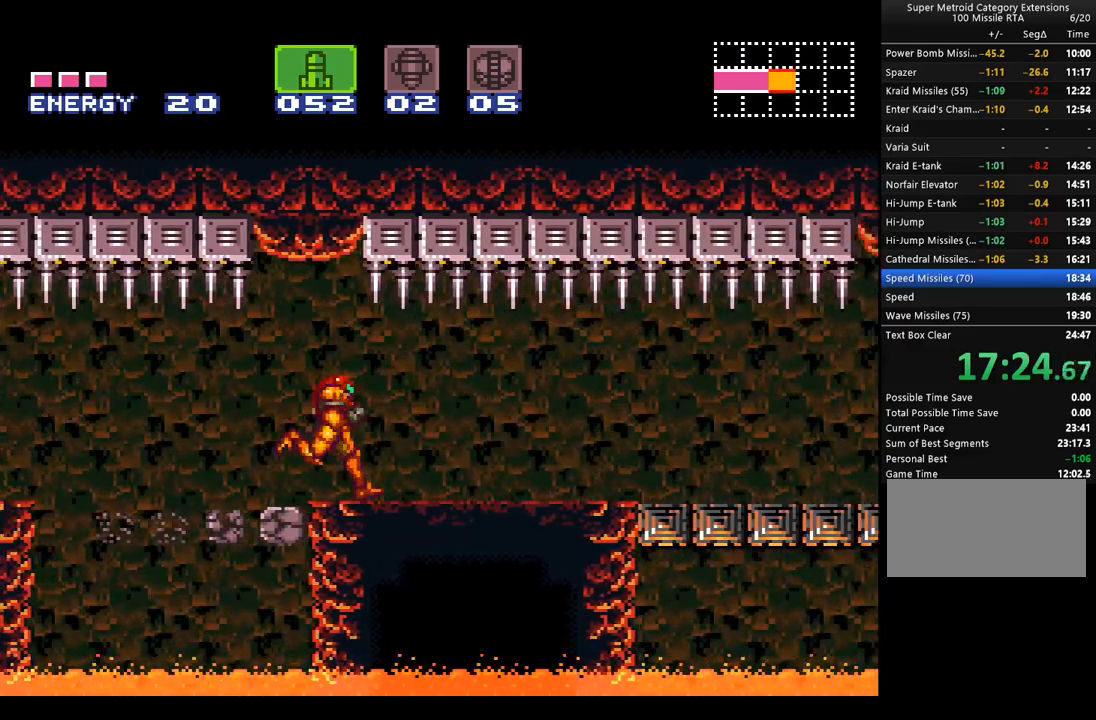
{"buttons": ["A", "DPAD_RIGHT"], "events": [[17, "R1", "down"], [67, "L1", "down"], [100, "R1", "up"], [133, "L1", "up"], [417, "Y", "down"], [483, "Y", "up"]]}
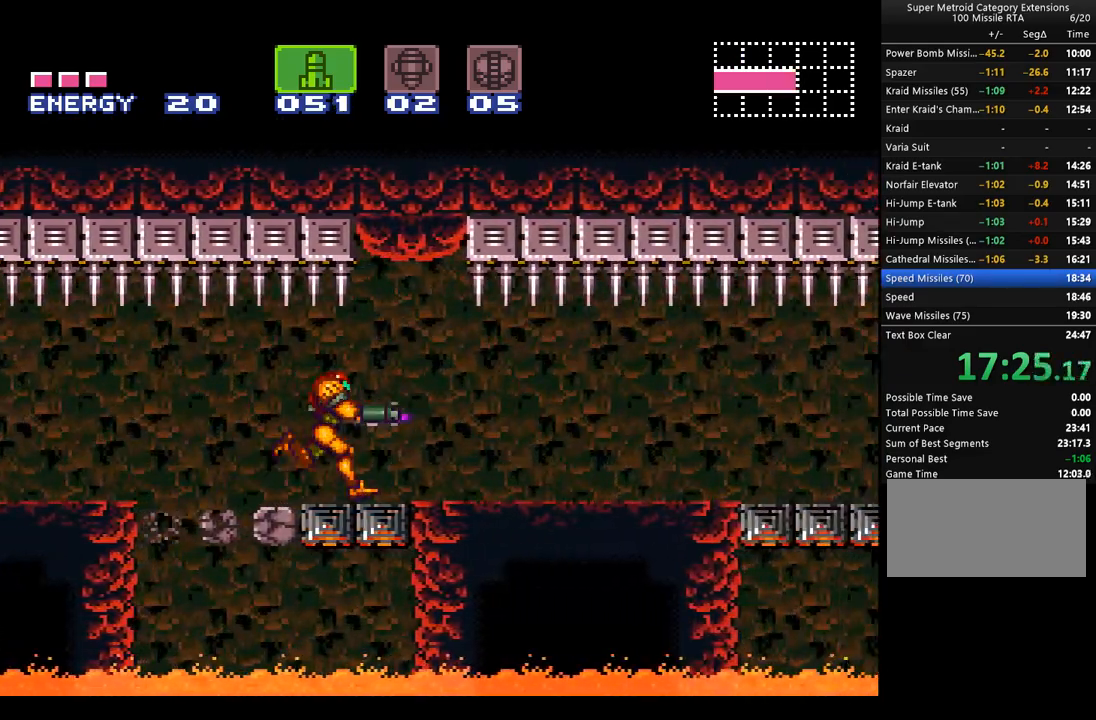
{"buttons": ["A", "DPAD_RIGHT"], "events": [[67, "Y", "down"], [167, "Y", "up"], [267, "Y", "down"], [317, "Y", "up"], [417, "Y", "down"], [483, "Y", "up"]]}
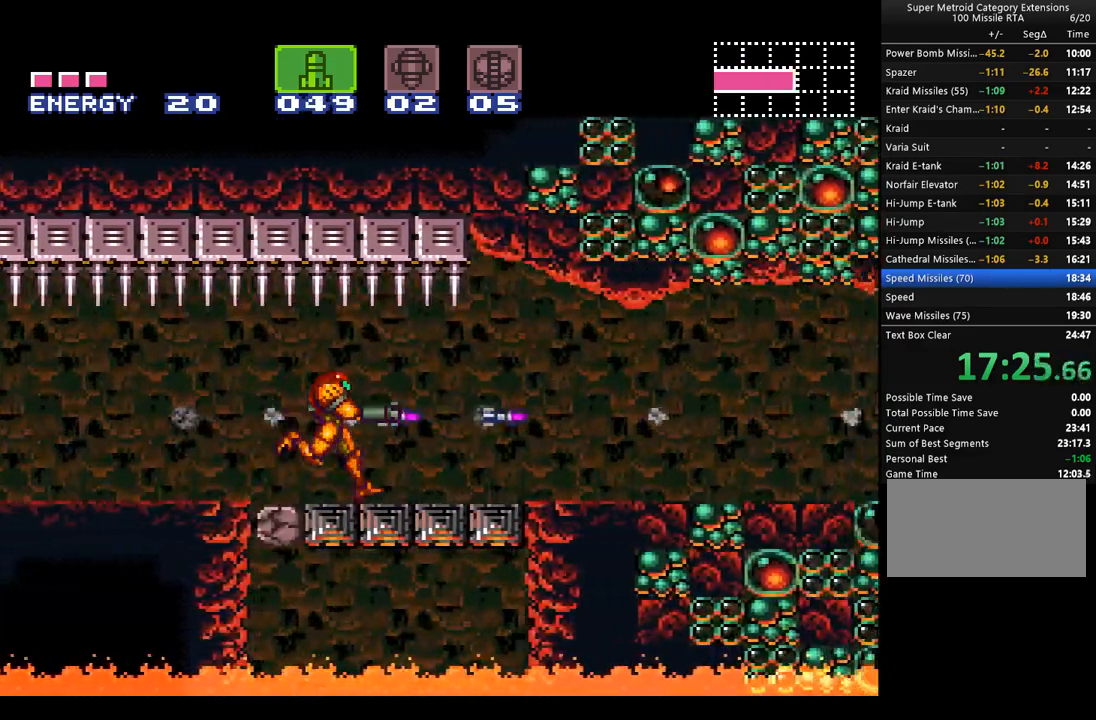
{"buttons": ["A", "X", "DPAD_UP", "DPAD_LEFT"], "events": [[83, "Y", "down"], [167, "Y", "up"], [267, "Y", "down"], [317, "Y", "up"], [417, "X", "down"], [450, "DPAD_LEFT", "down"], [450, "DPAD_RIGHT", "up"], [450, "DPAD_UP", "down"]]}
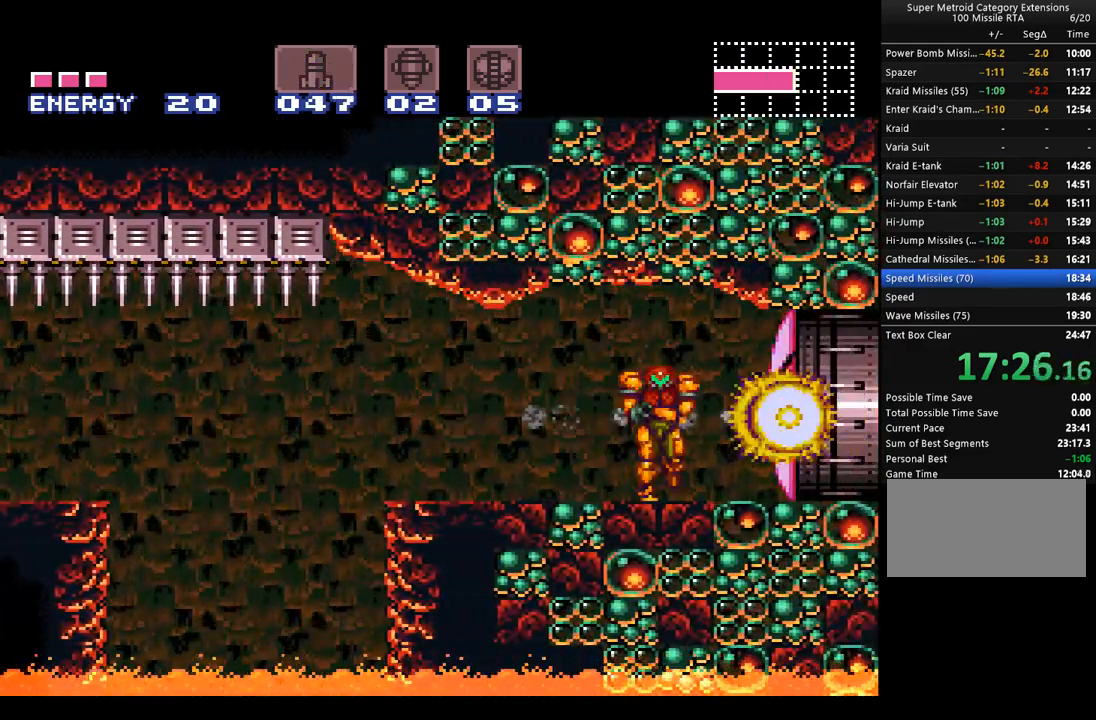
{"buttons": ["A", "DPAD_UP"], "events": [[33, "DPAD_LEFT", "up"], [33, "X", "up"], [250, "Y", "down"], [383, "Y", "up"]]}
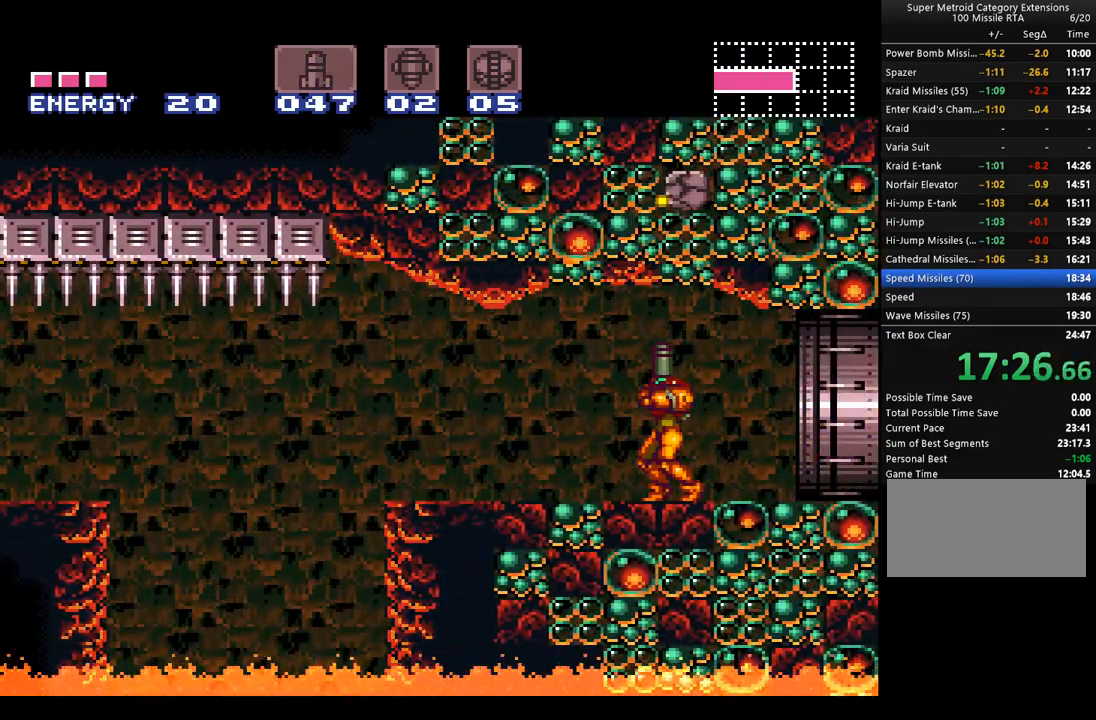
{"buttons": ["A", "B"], "events": [[33, "DPAD_UP", "up"], [67, "DPAD_RIGHT", "down"], [167, "DPAD_RIGHT", "up"], [350, "B", "down"]]}
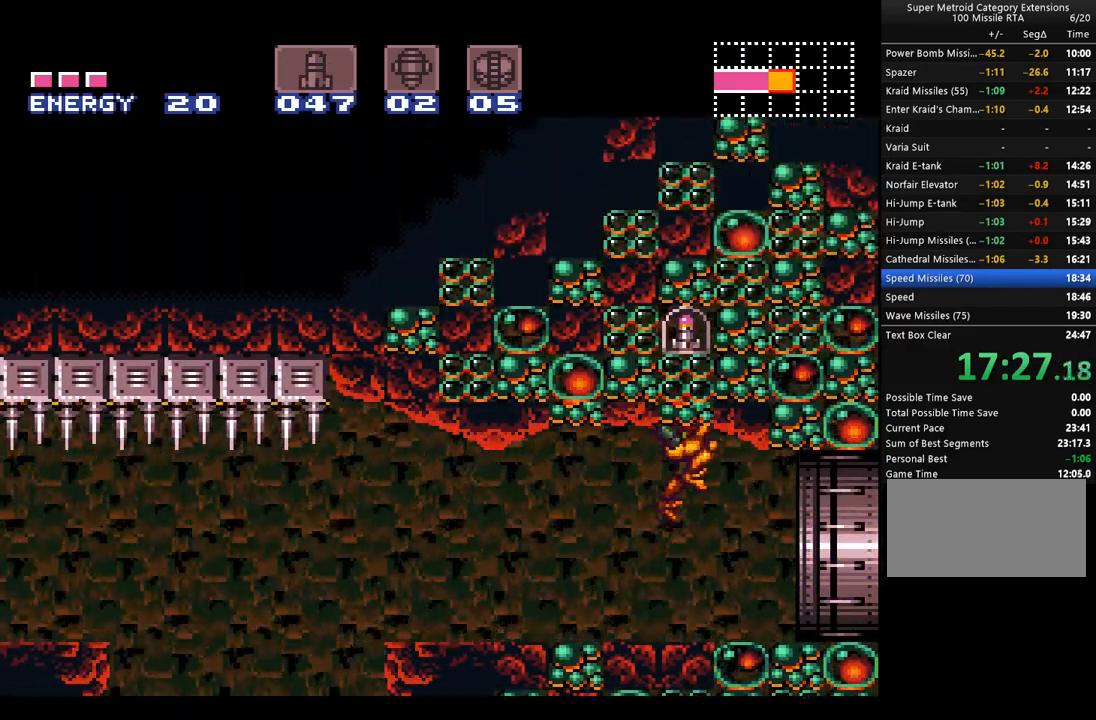
{"buttons": ["A"], "events": [[133, "DPAD_RIGHT", "down"], [200, "DPAD_RIGHT", "up"], [317, "B", "up"], [383, "A", "up"], [417, "A", "down"]]}
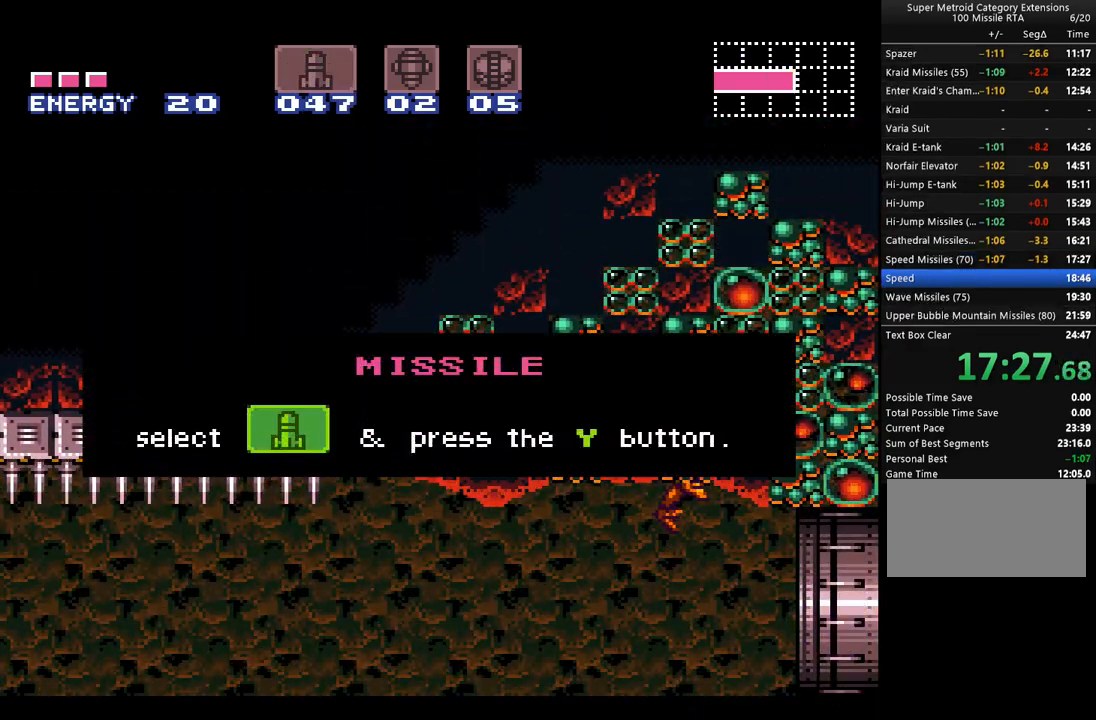
{"buttons": ["A"], "events": []}
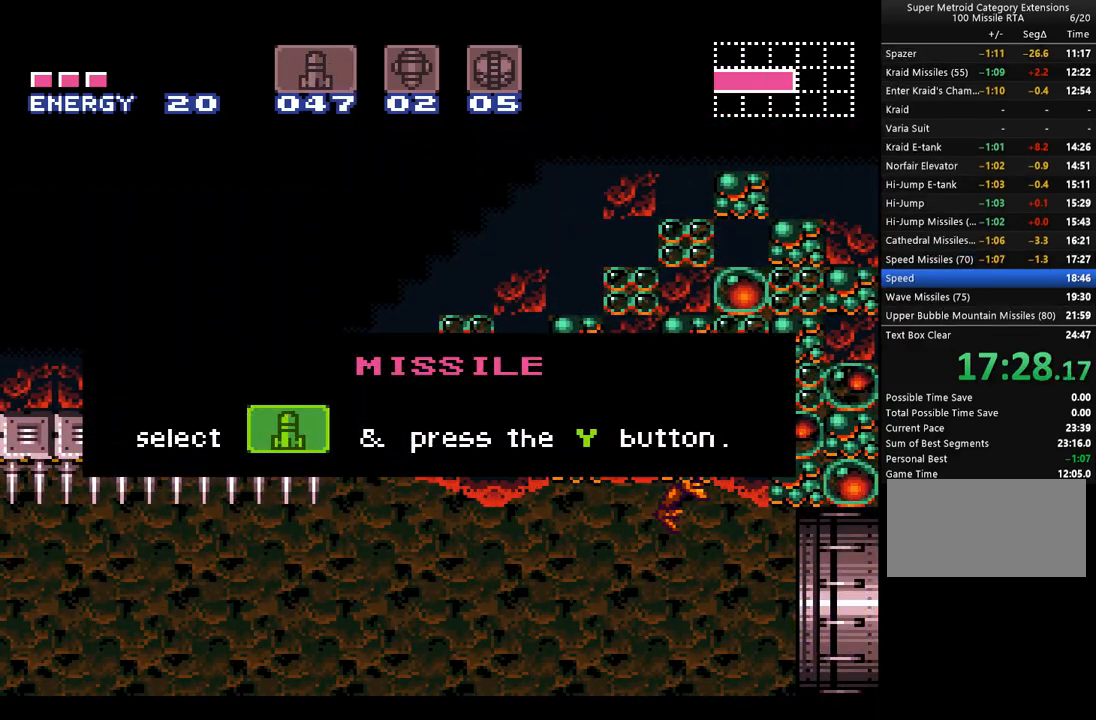
{"buttons": ["A"], "events": []}
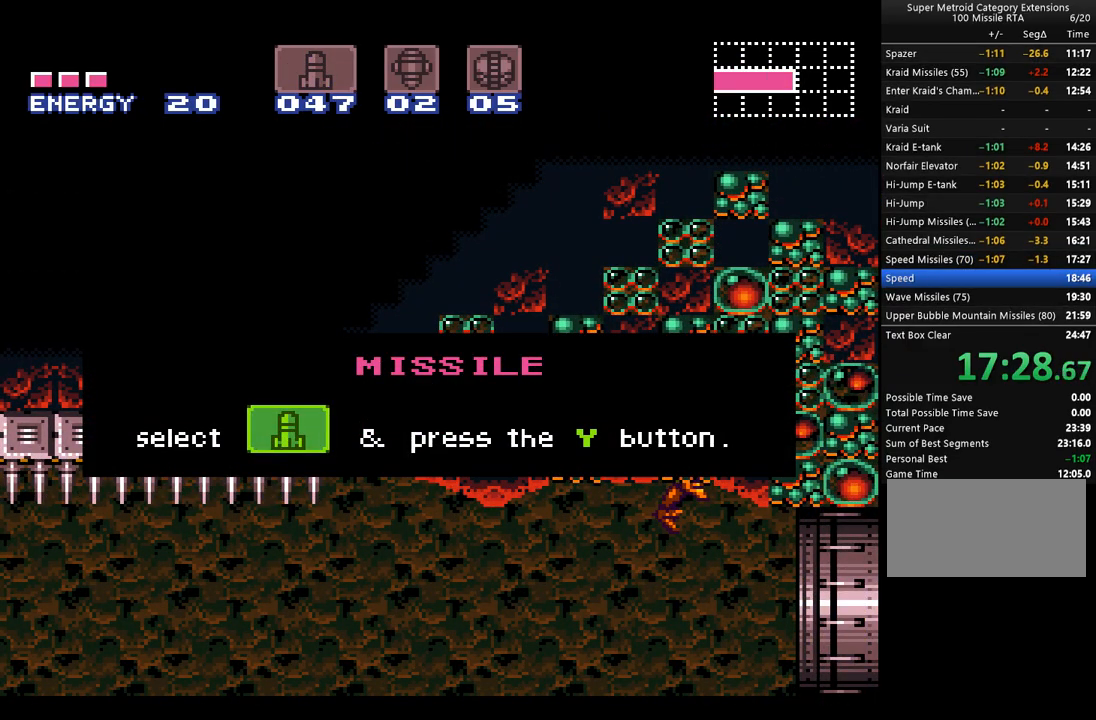
{"buttons": ["A"], "events": []}
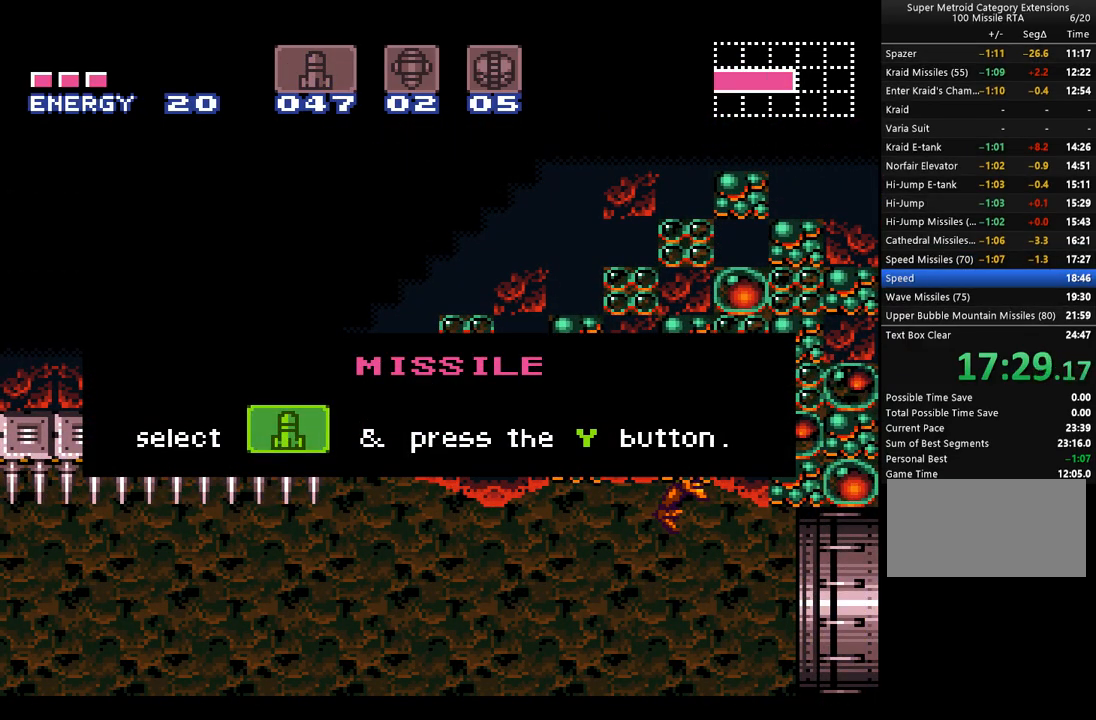
{"buttons": ["A"], "events": []}
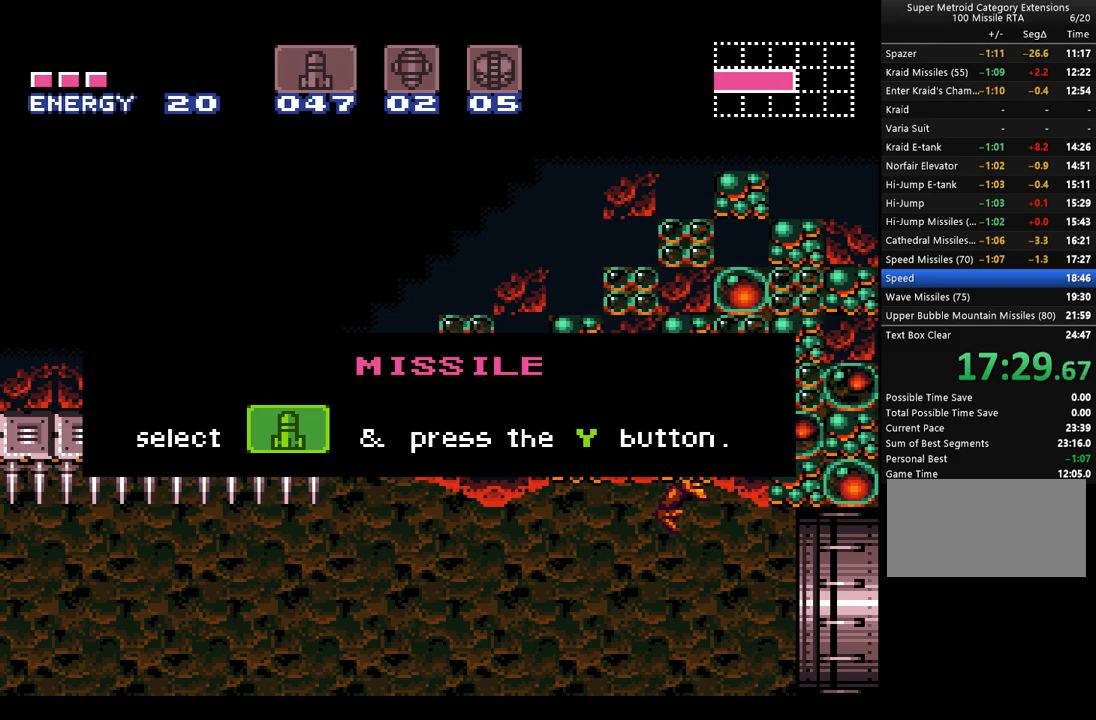
{"buttons": ["A"], "events": []}
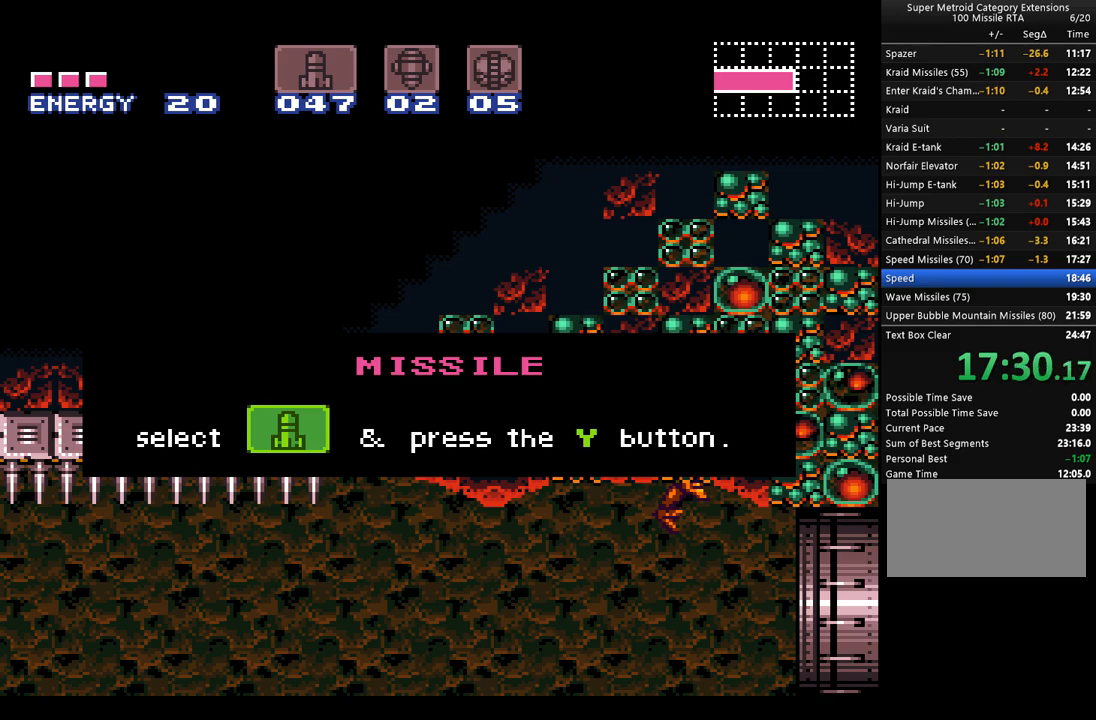
{"buttons": ["A", "DPAD_RIGHT"], "events": [[100, "DPAD_RIGHT", "down"]]}
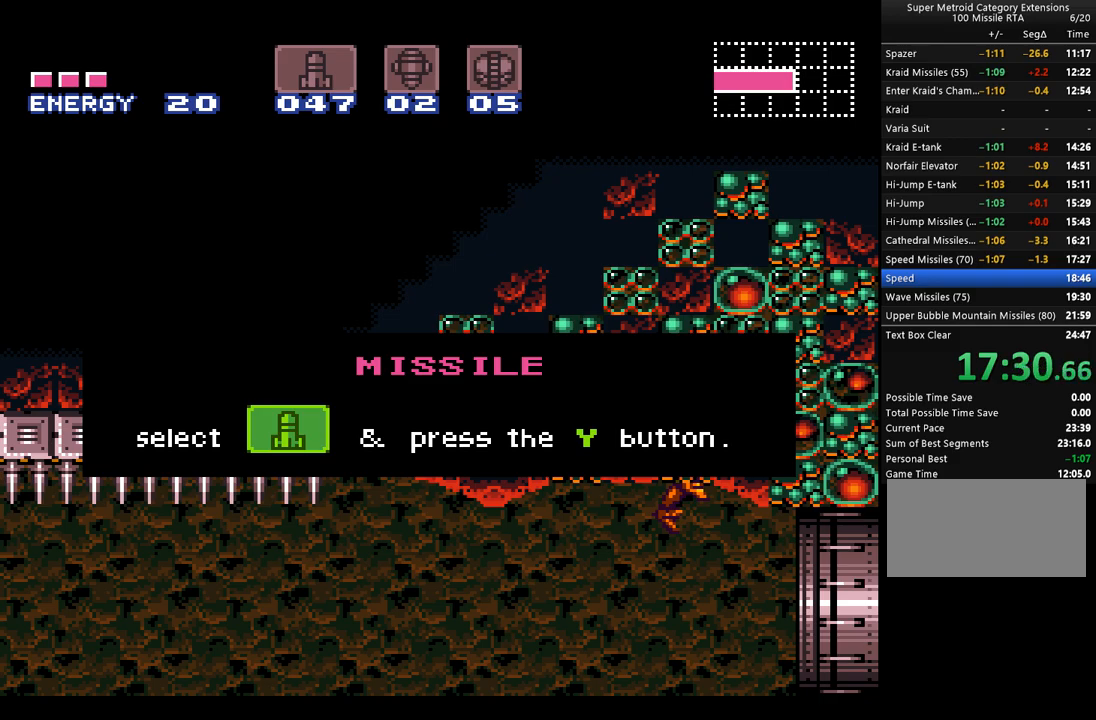
{"buttons": ["A", "DPAD_RIGHT"], "events": []}
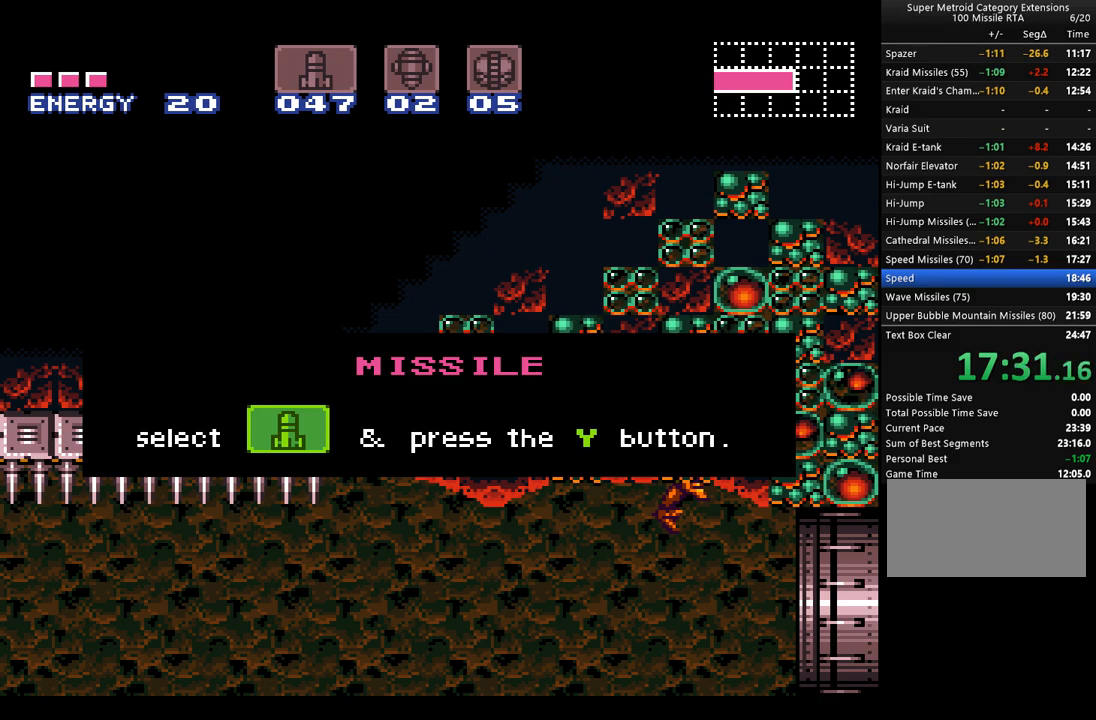
{"buttons": ["A", "DPAD_RIGHT"], "events": []}
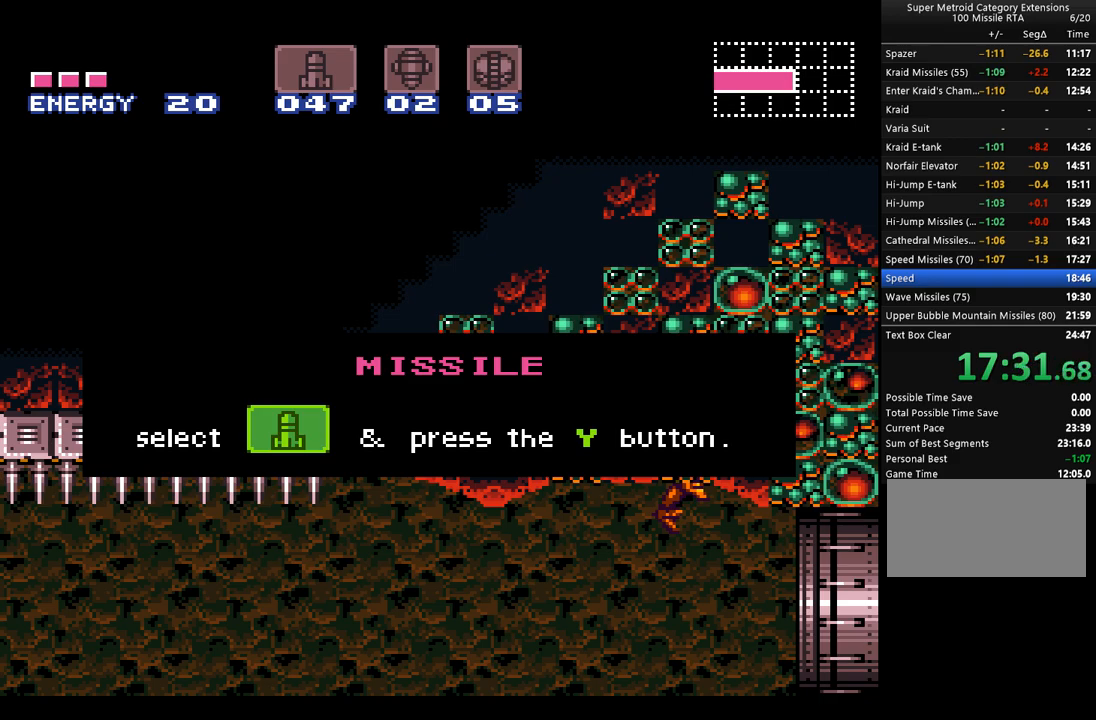
{"buttons": ["A", "DPAD_RIGHT"], "events": []}
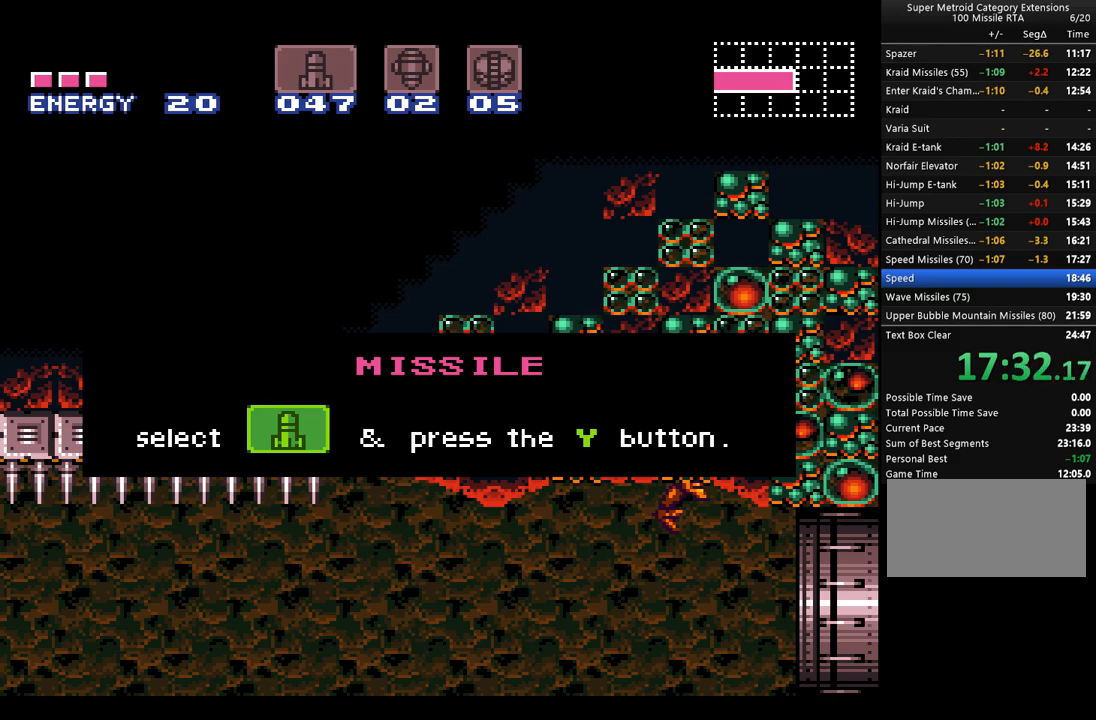
{"buttons": ["A", "DPAD_RIGHT"], "events": []}
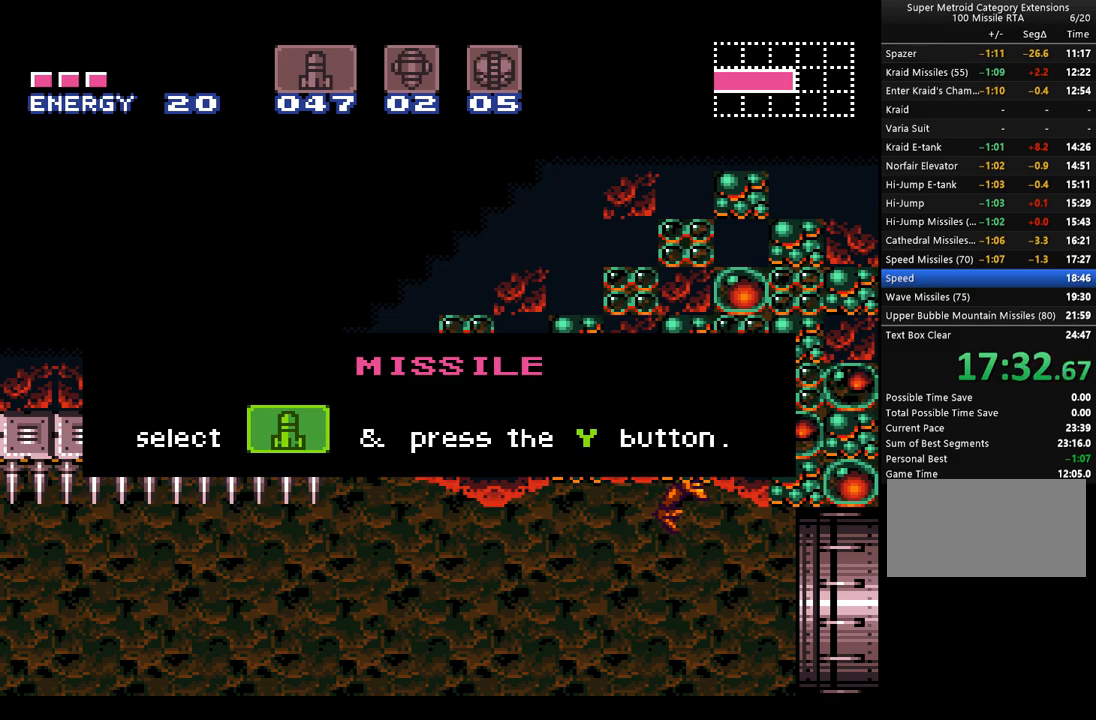
{"buttons": ["A", "DPAD_RIGHT"], "events": []}
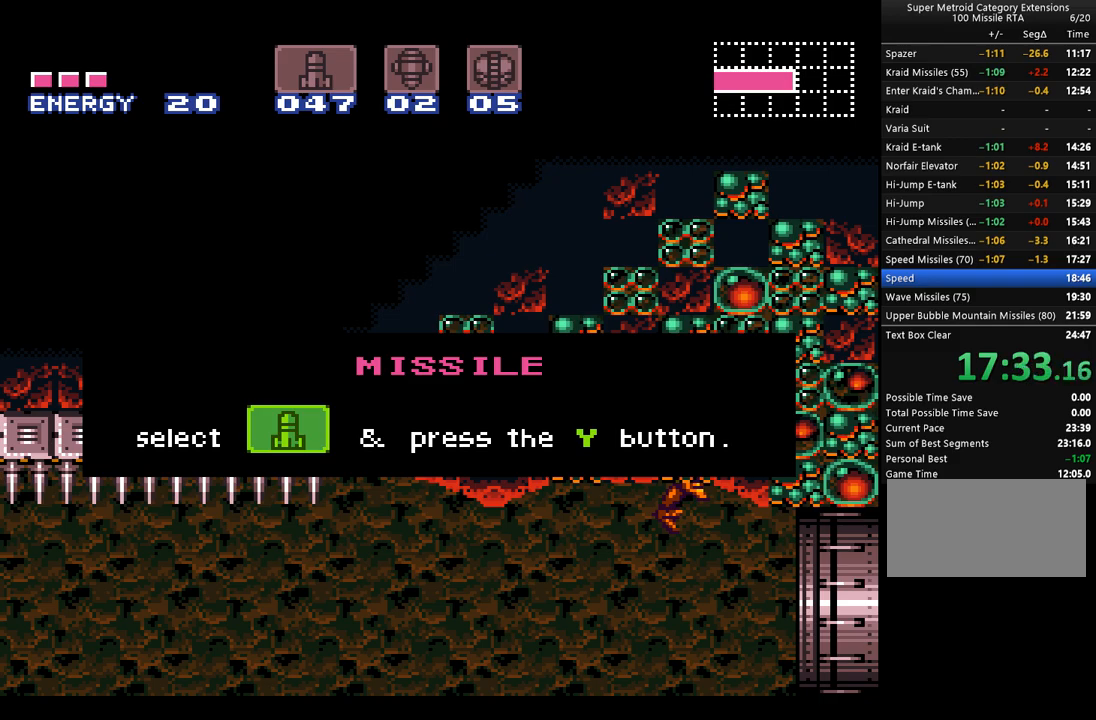
{"buttons": ["A", "DPAD_RIGHT"], "events": []}
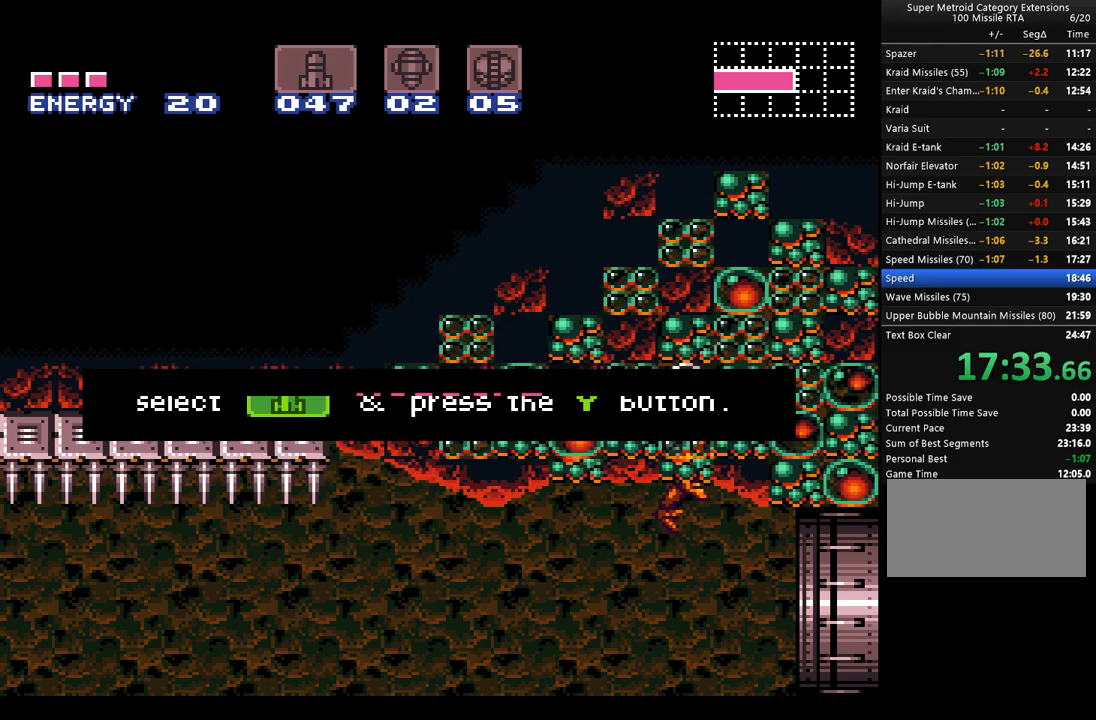
{"buttons": ["A", "DPAD_RIGHT"], "events": []}
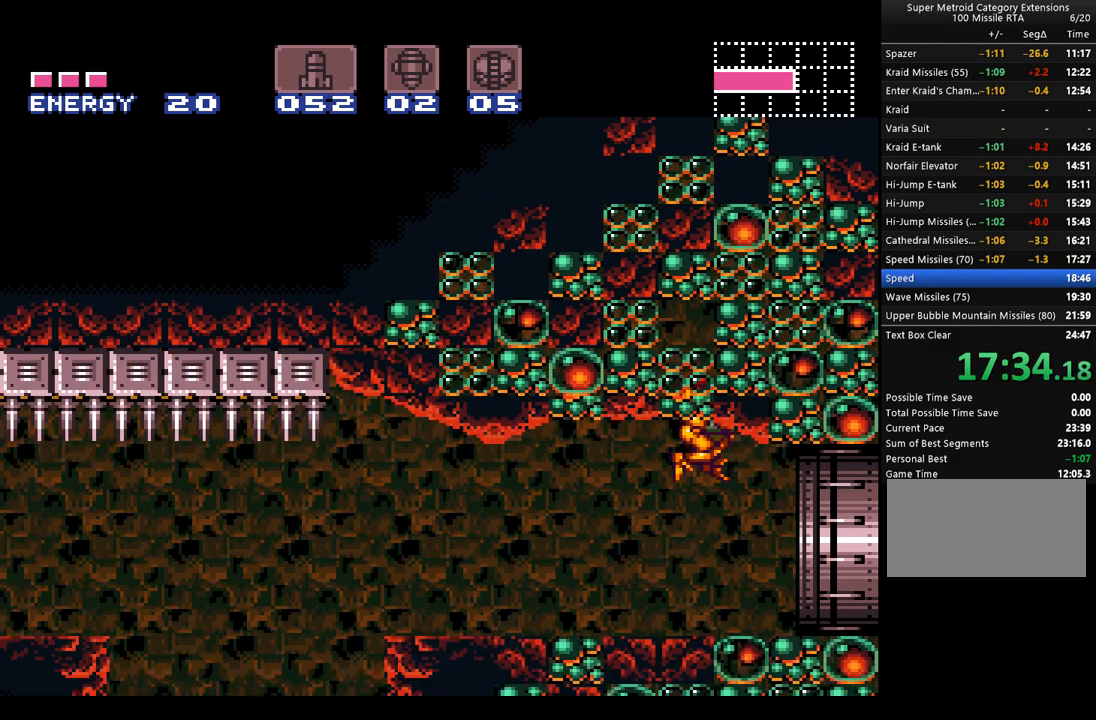
{"buttons": ["A", "DPAD_RIGHT"], "events": []}
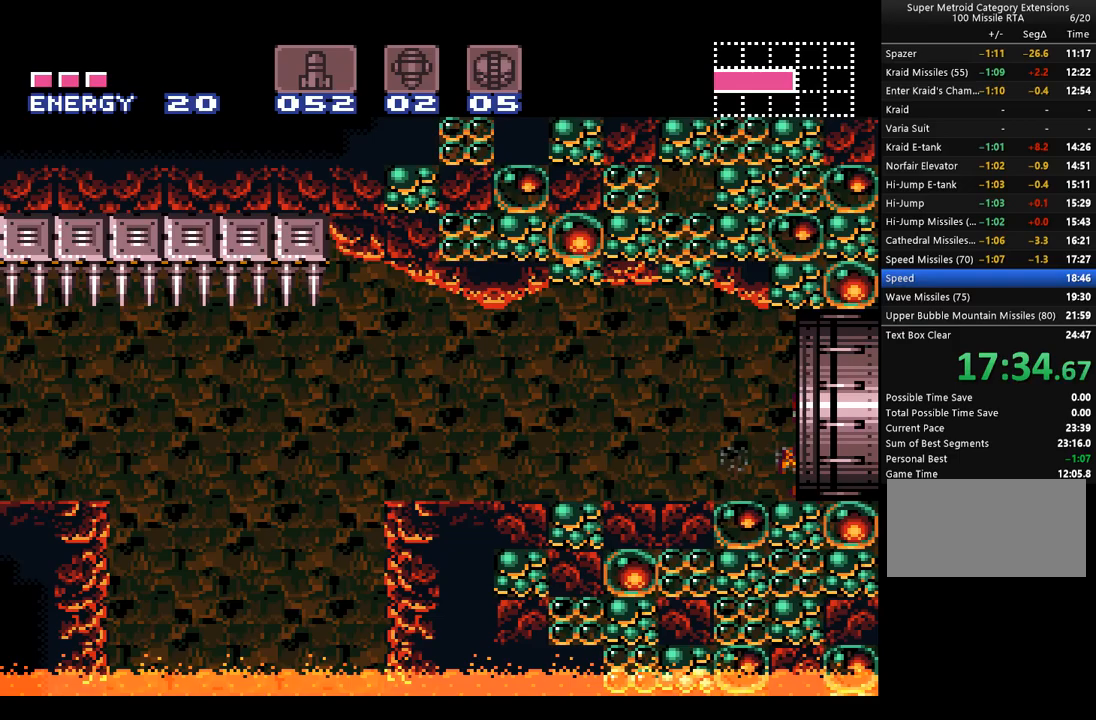
{"buttons": ["A", "DPAD_RIGHT"], "events": []}
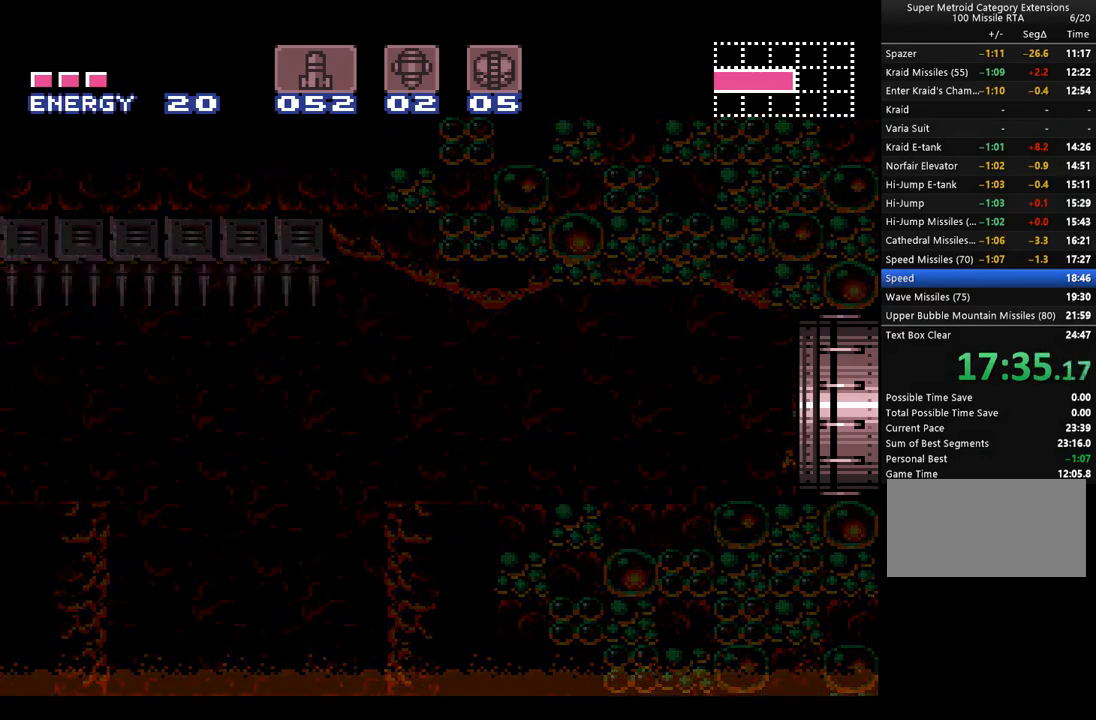
{"buttons": ["A", "DPAD_RIGHT"], "events": []}
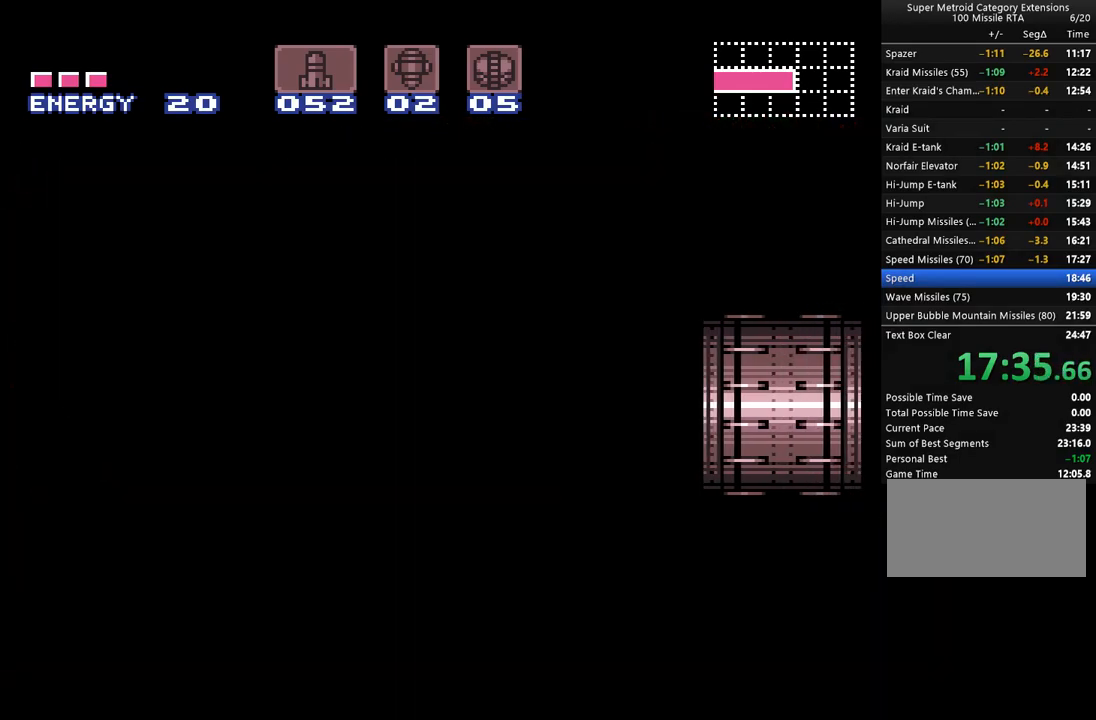
{"buttons": ["A", "DPAD_RIGHT"], "events": []}
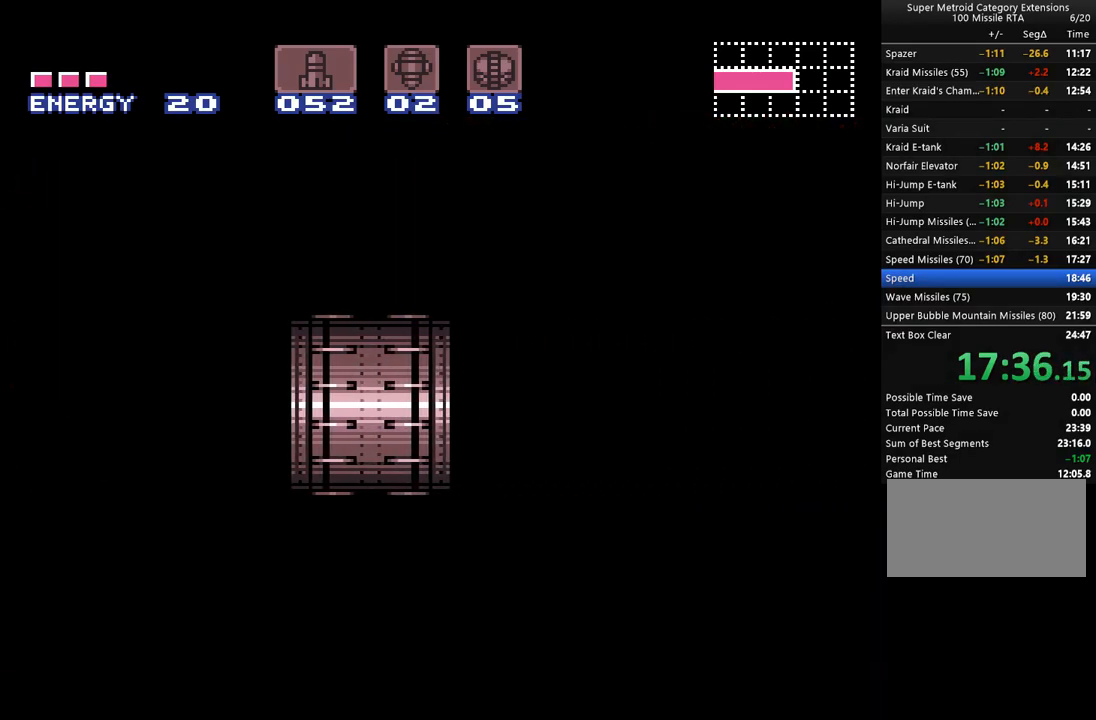
{"buttons": ["A", "DPAD_RIGHT"], "events": []}